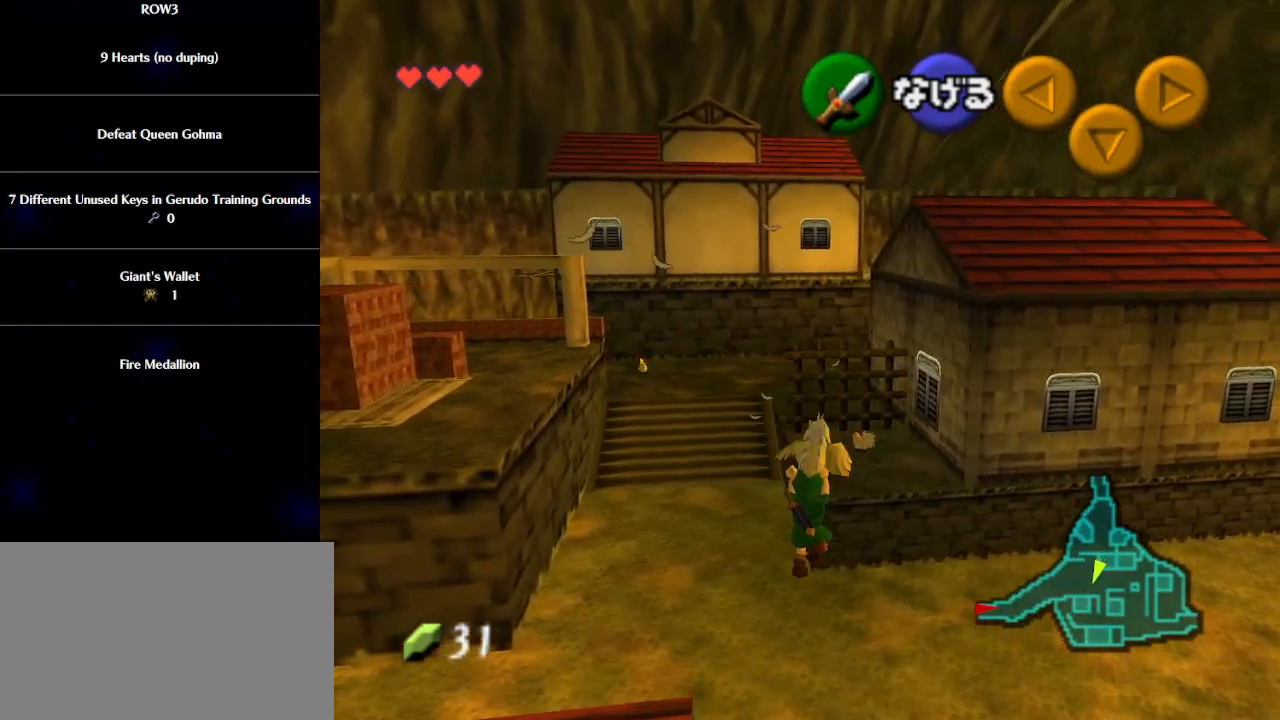
Gameplay with a controller (Nintendo layout); each line is a JSON object with the inputs held at the frame after it. "events" lists button and stick changes between this image and that frame as [ms after this image, input, new state], when the widget could be followed in between. Not read: L3 R3 right_stick.
{"buttons": [], "left_stick": "up", "events": []}
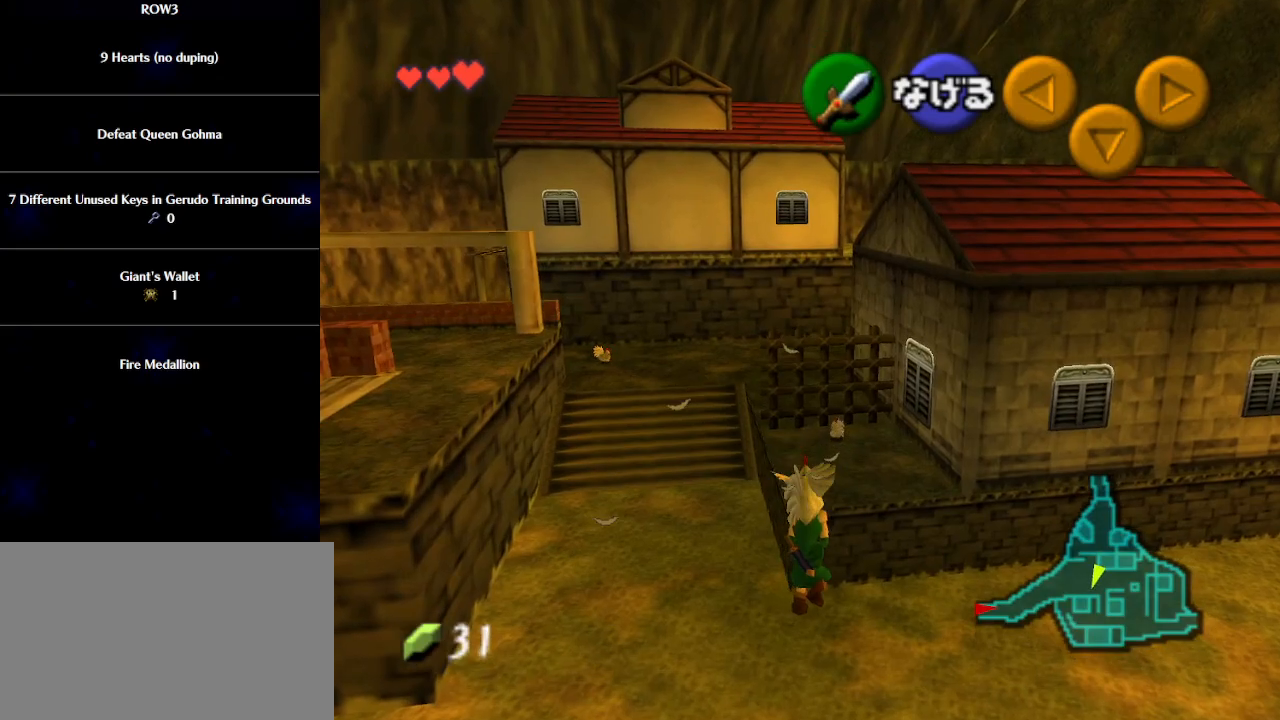
{"buttons": [], "left_stick": "up", "events": []}
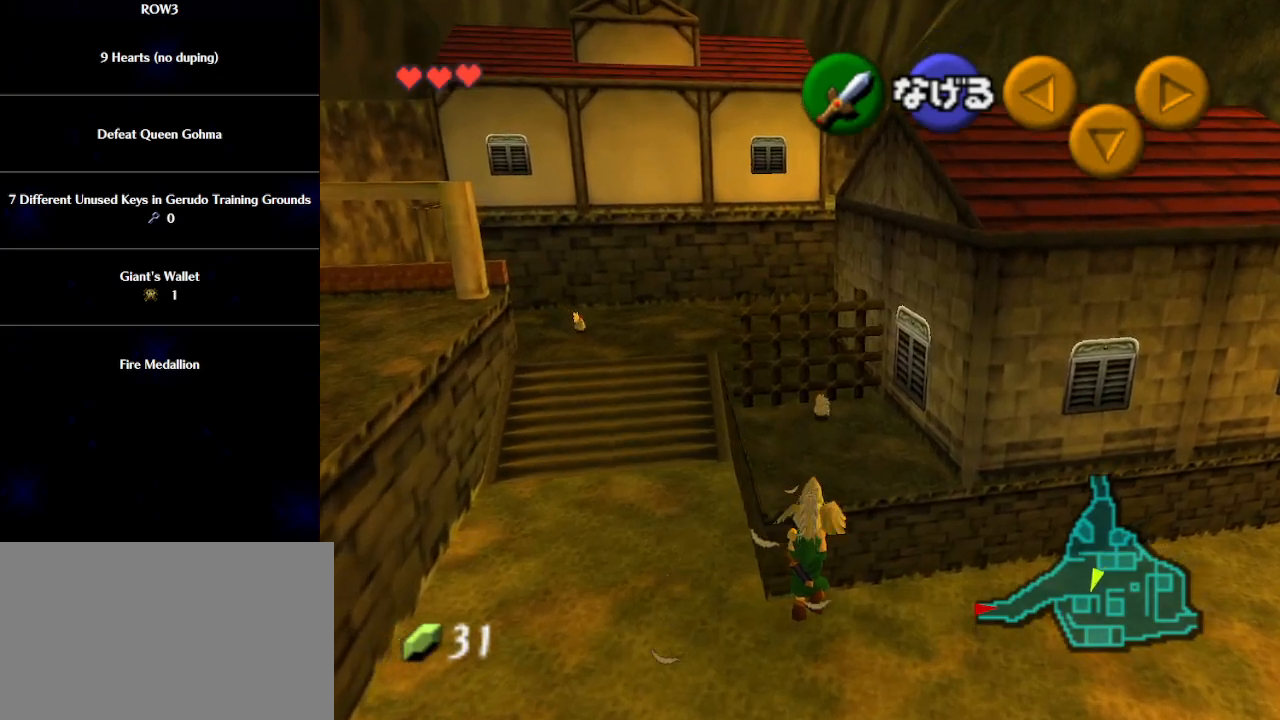
{"buttons": [], "left_stick": "up", "events": []}
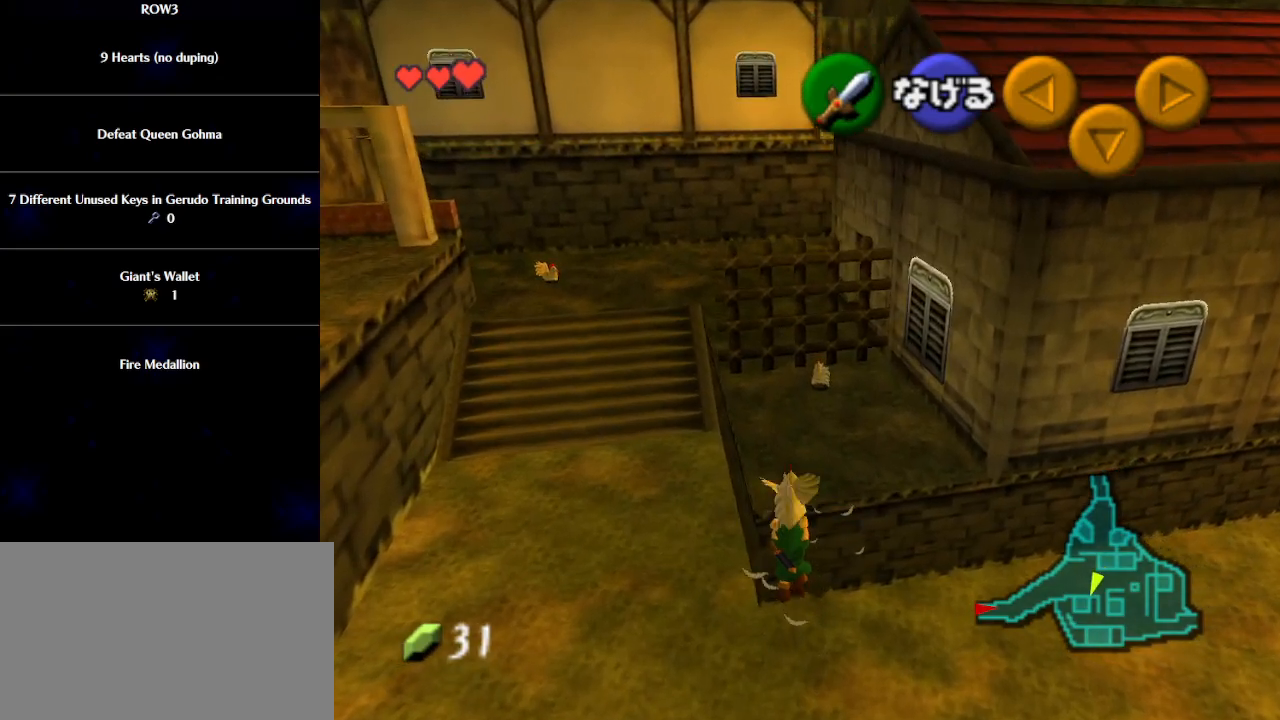
{"buttons": [], "left_stick": "up", "events": []}
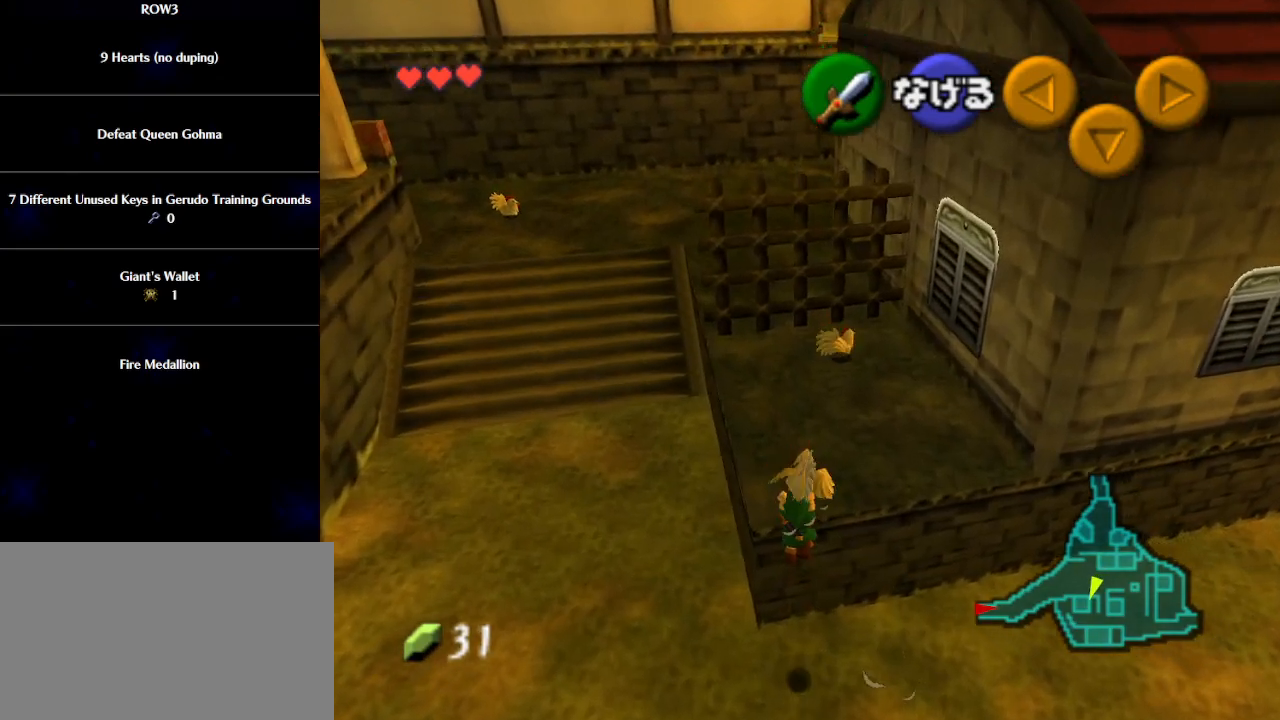
{"buttons": [], "left_stick": "up", "events": []}
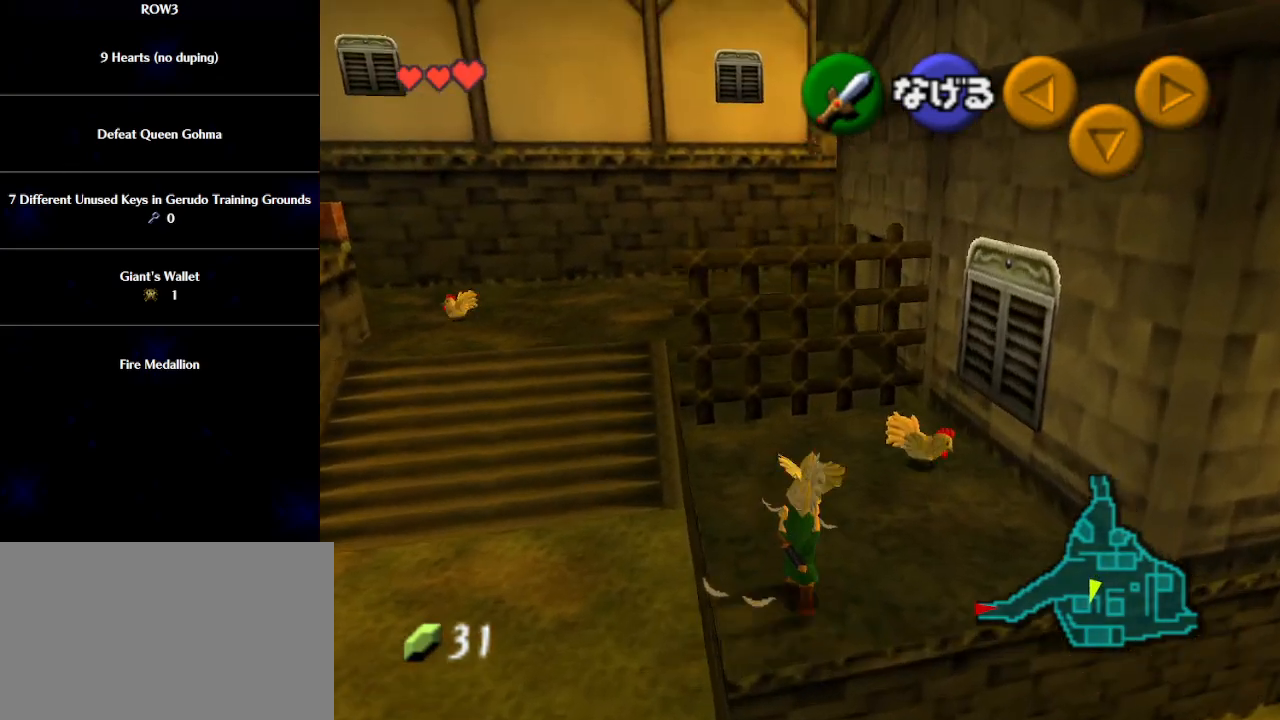
{"buttons": [], "left_stick": "up-left", "events": [[450, "left_stick", "up-left"]]}
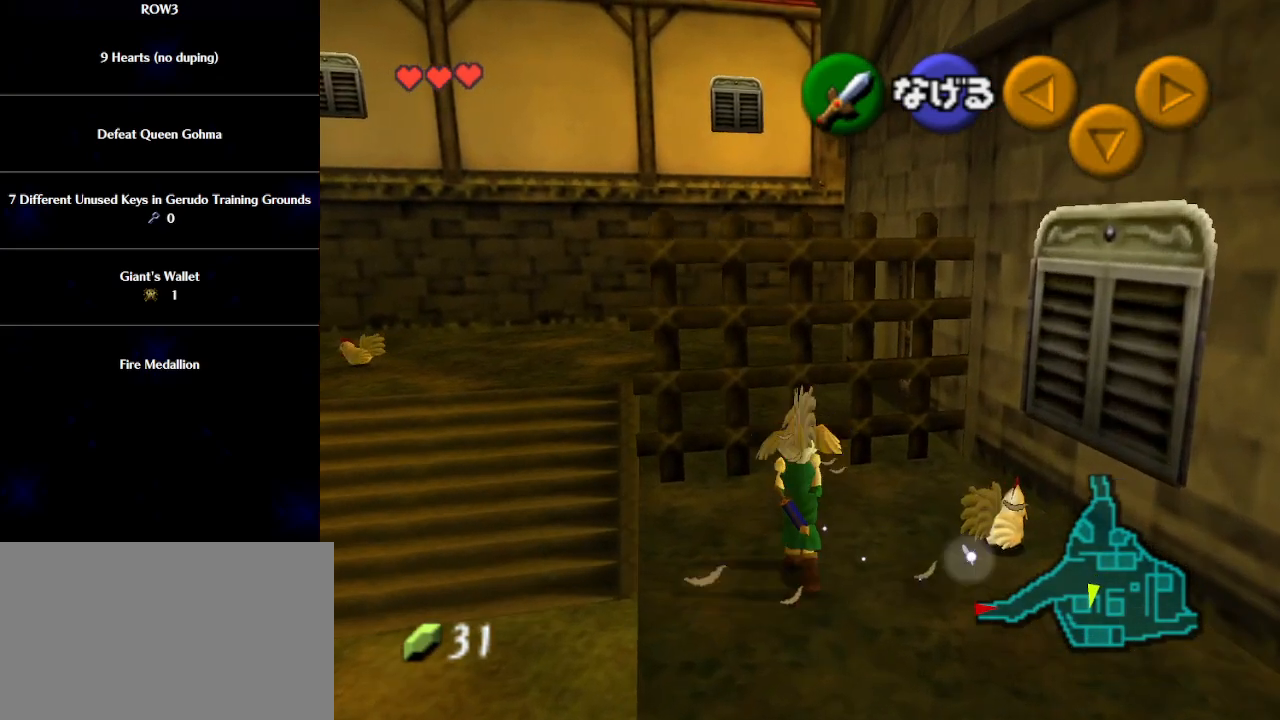
{"buttons": [], "left_stick": "down-right", "events": [[233, "A", "down"], [250, "left_stick", "center"], [283, "A", "up"], [483, "left_stick", "down-right"]]}
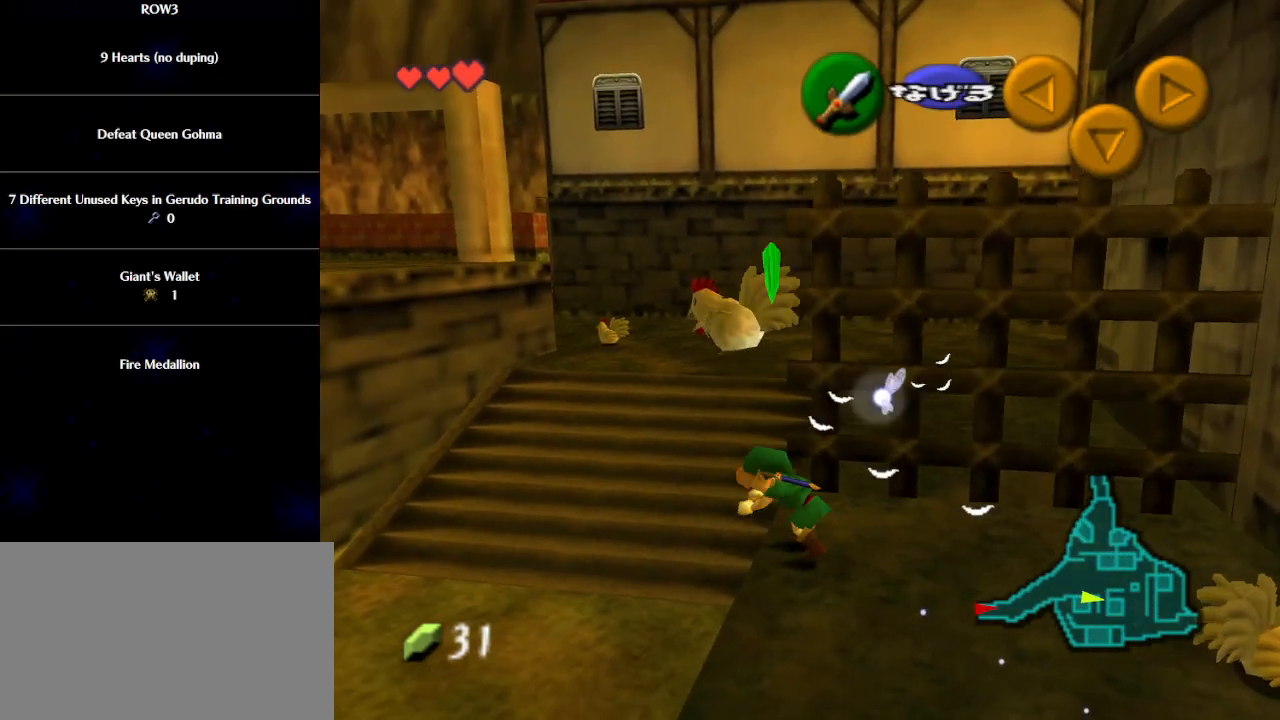
{"buttons": [], "left_stick": "right", "events": [[350, "left_stick", "right"]]}
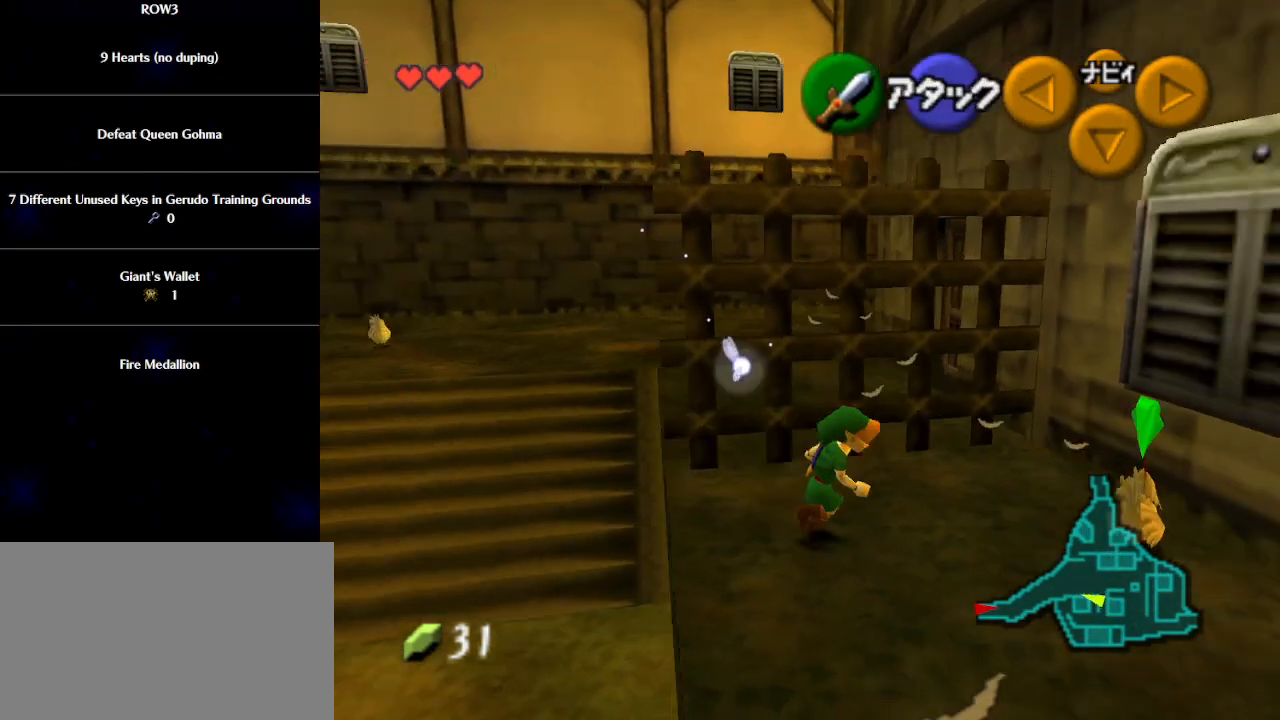
{"buttons": [], "left_stick": "center", "events": [[267, "A", "down"], [267, "left_stick", "center"], [317, "A", "up"], [383, "A", "down"], [450, "A", "up"]]}
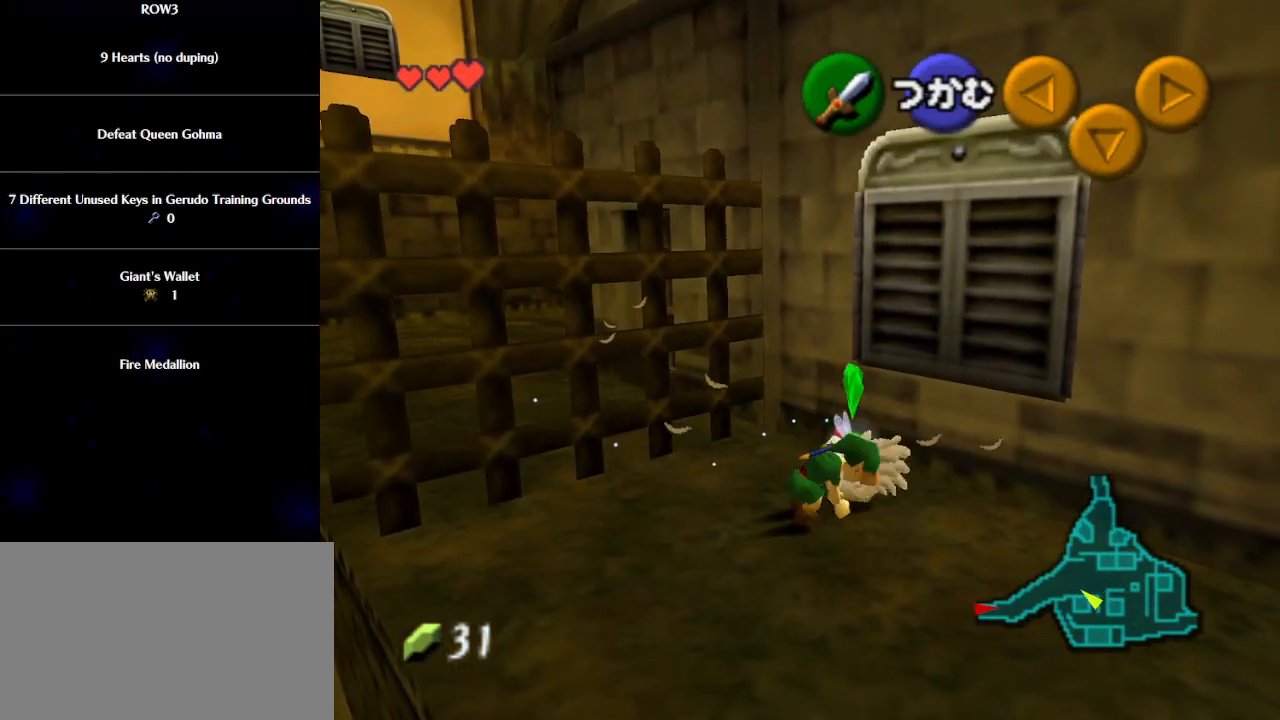
{"buttons": [], "left_stick": "left", "events": [[33, "left_stick", "left"]]}
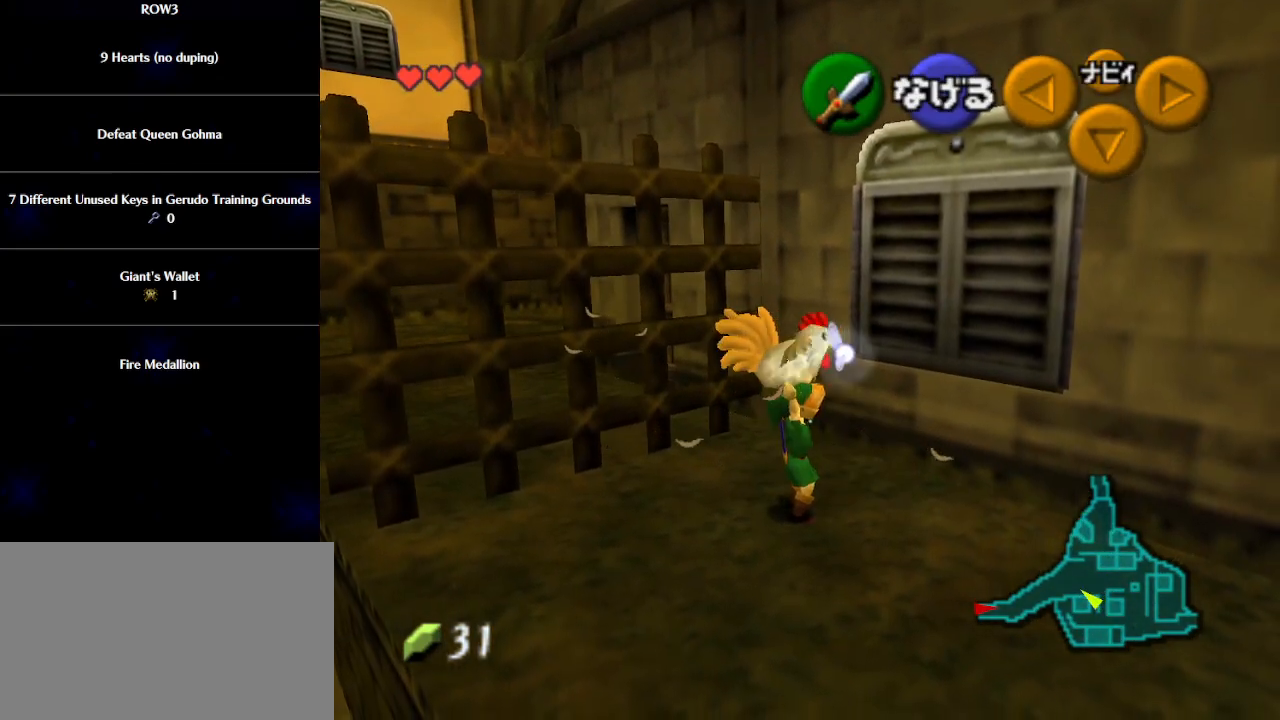
{"buttons": [], "left_stick": "left", "events": []}
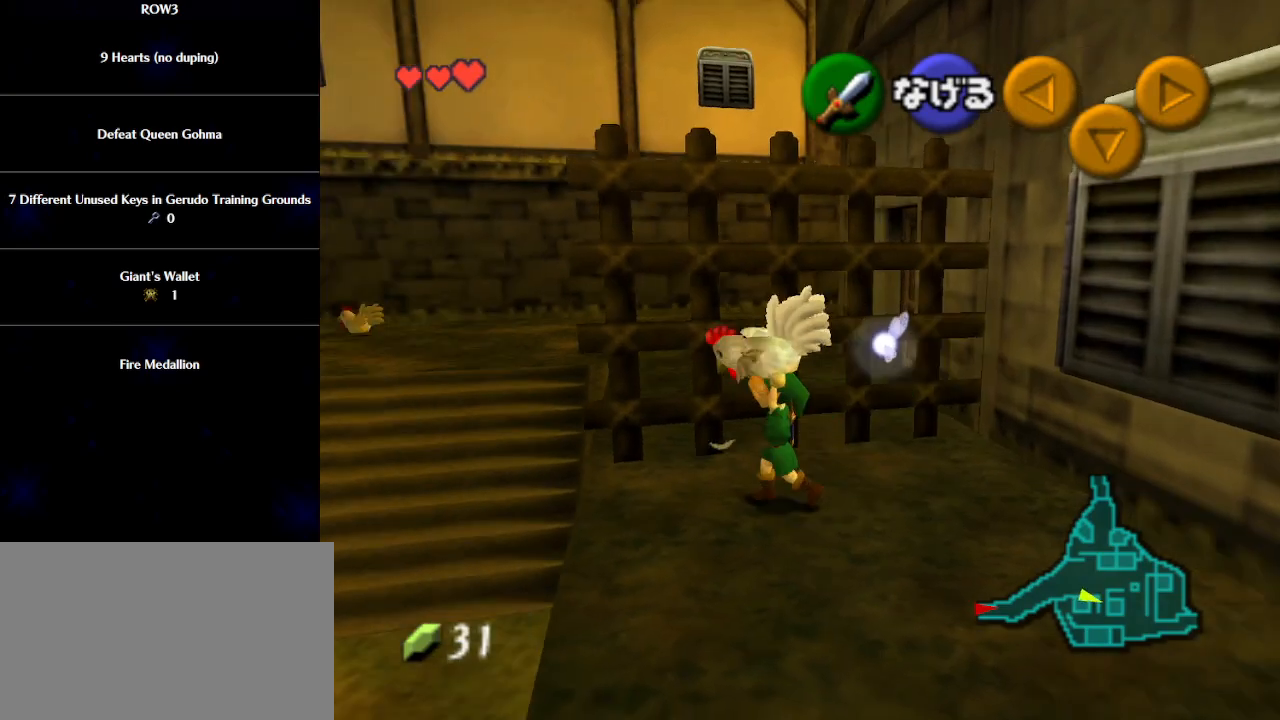
{"buttons": [], "left_stick": "down-left", "events": [[133, "A", "down"], [233, "A", "up"], [267, "left_stick", "center"], [350, "left_stick", "down-left"]]}
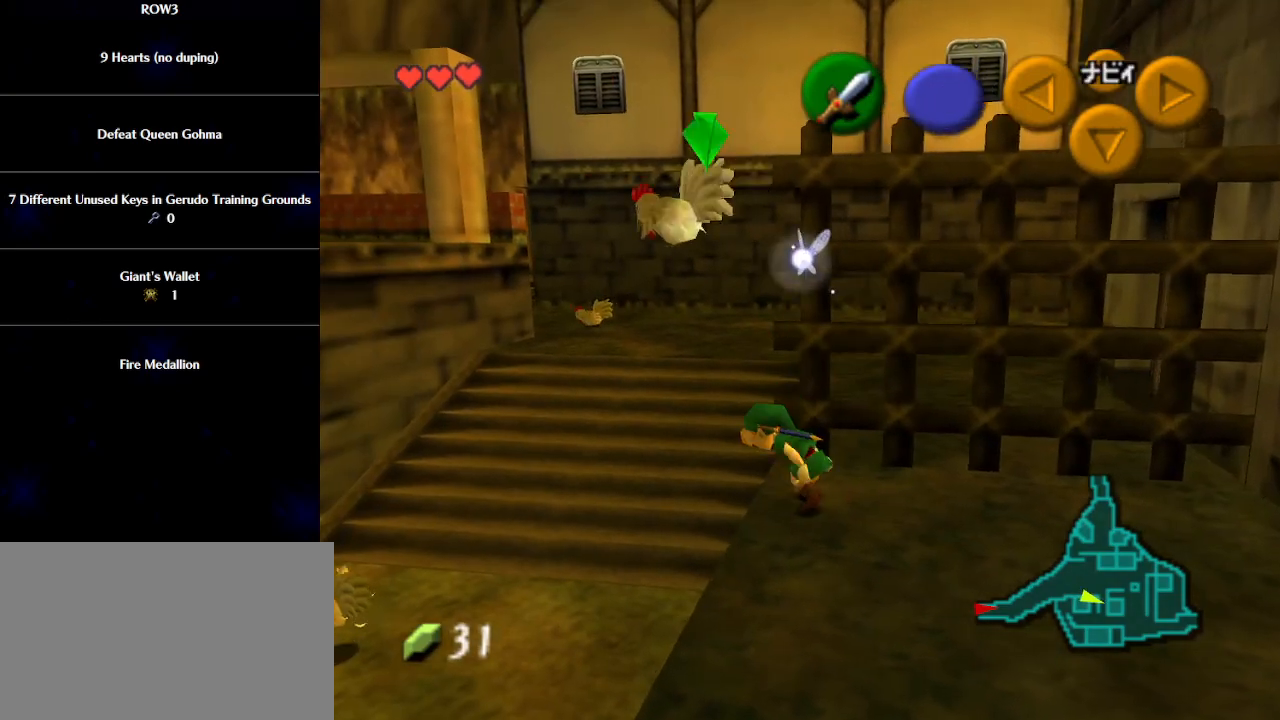
{"buttons": [], "left_stick": "down-left", "events": [[167, "A", "down"], [267, "A", "up"]]}
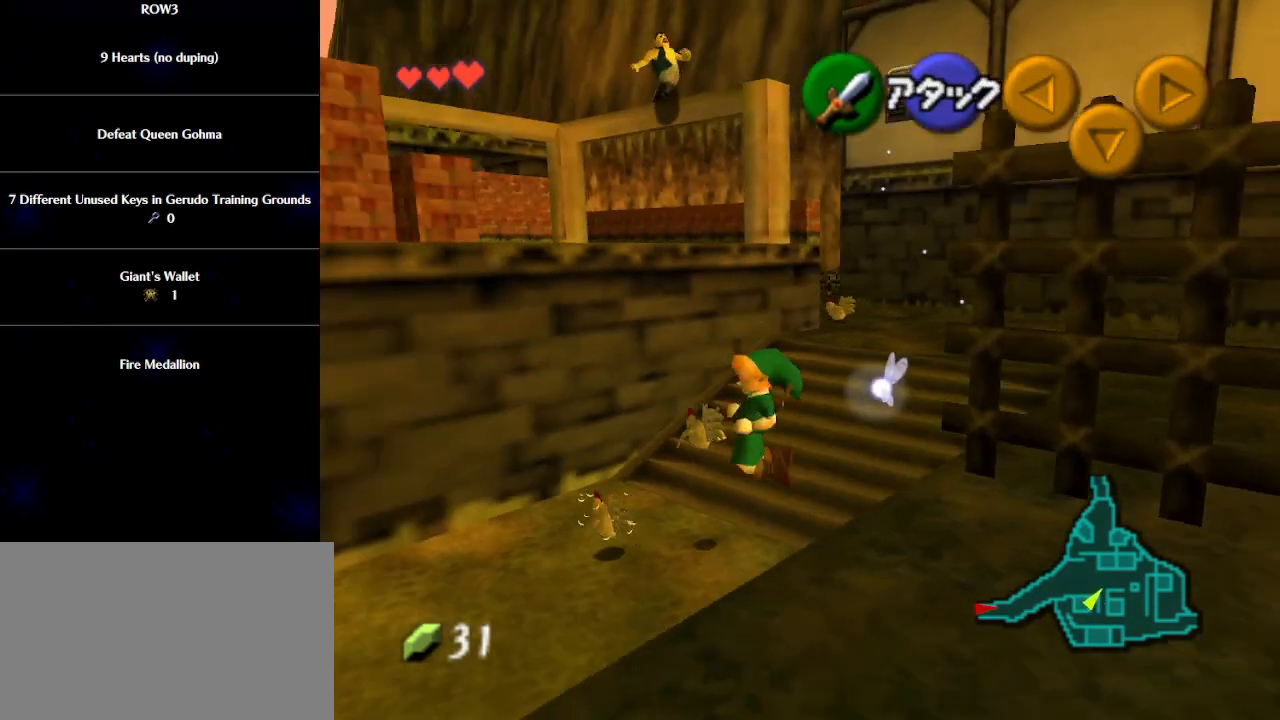
{"buttons": [], "left_stick": "left", "events": [[67, "left_stick", "left"]]}
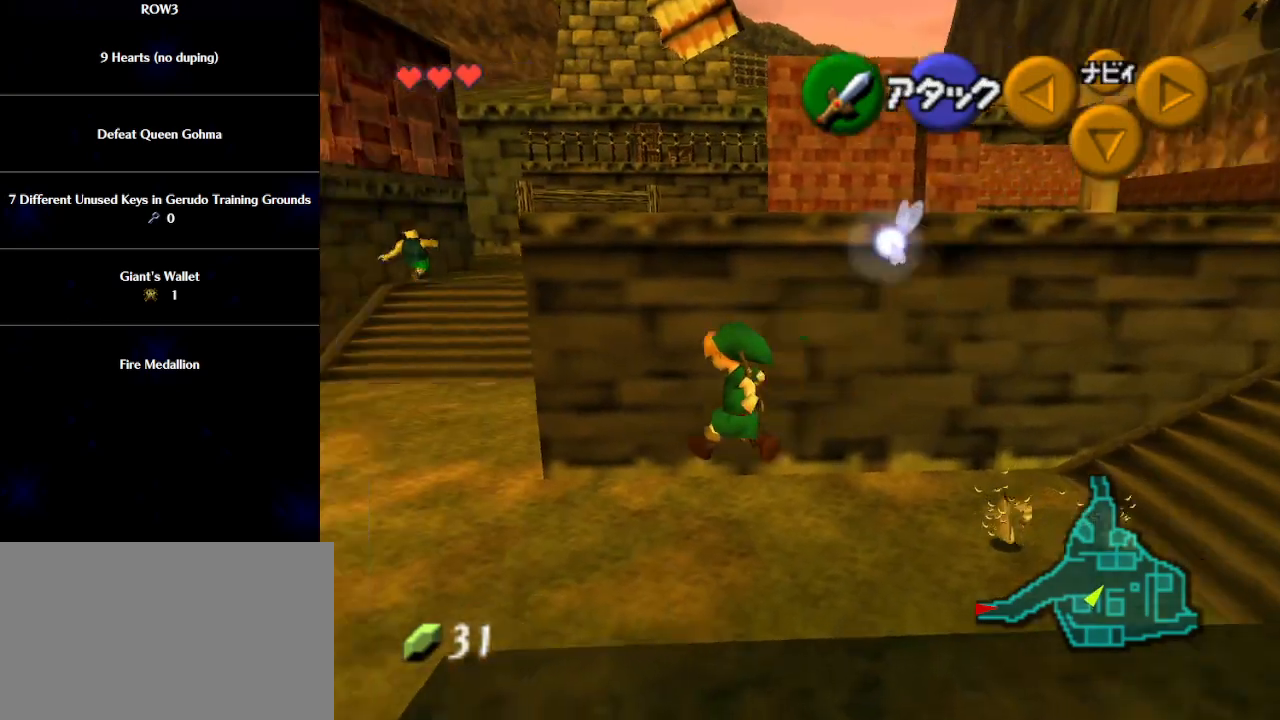
{"buttons": ["A", "L1"], "left_stick": "up-left", "events": [[267, "left_stick", "up-left"], [417, "A", "down"], [483, "L1", "down"]]}
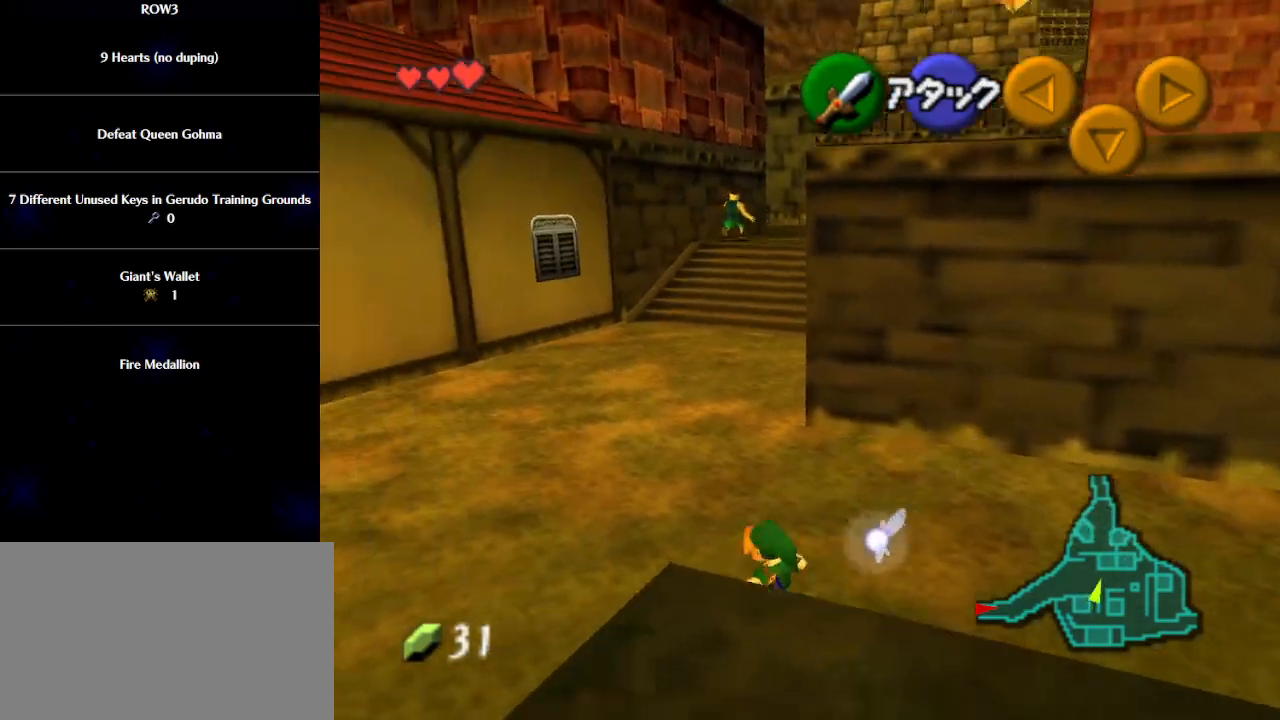
{"buttons": [], "left_stick": "up-left", "events": [[17, "A", "up"], [100, "left_stick", "up"], [167, "L1", "up"], [450, "left_stick", "up-left"]]}
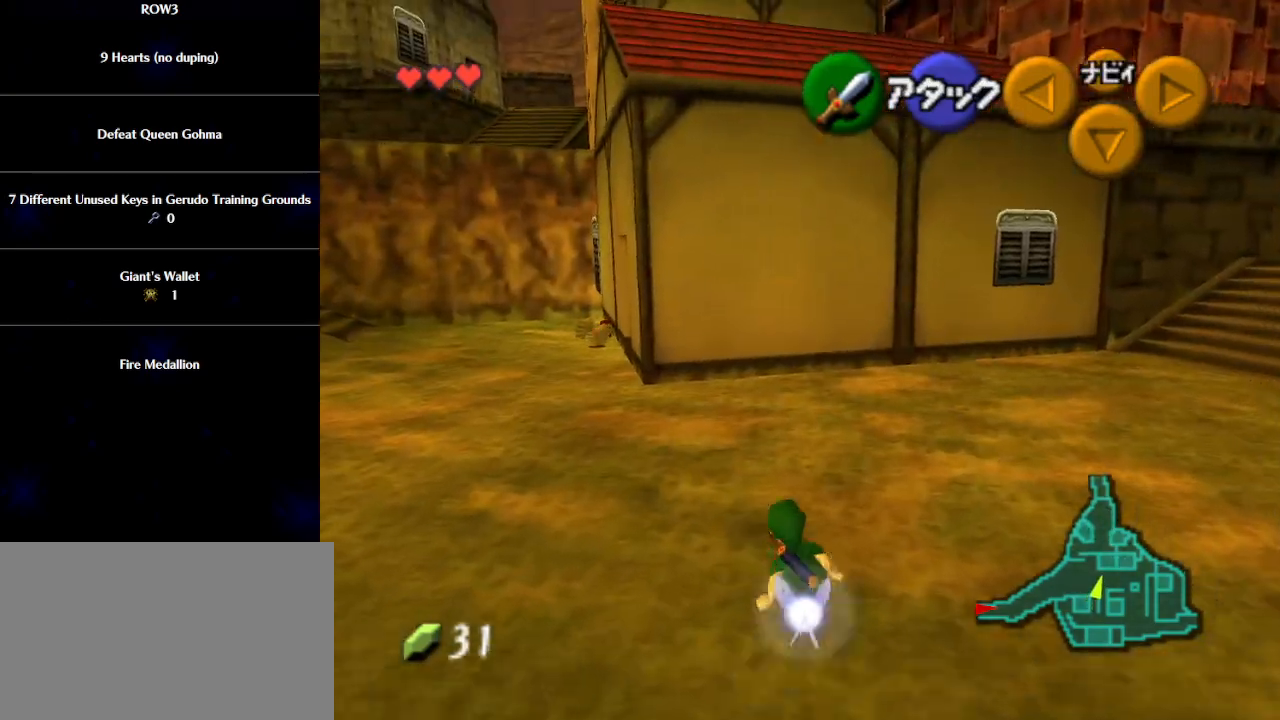
{"buttons": ["A"], "left_stick": "up-left", "events": [[200, "A", "down"]]}
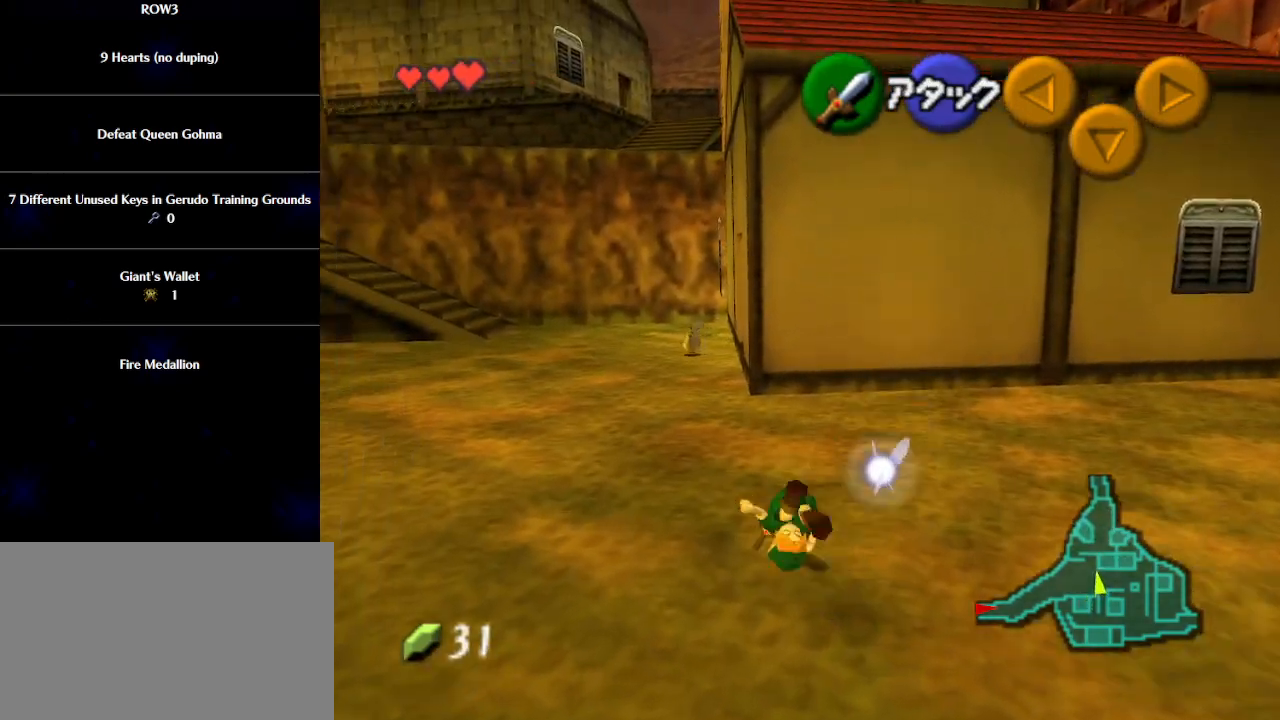
{"buttons": ["A"], "left_stick": "up", "events": [[133, "A", "up"], [383, "left_stick", "up"], [483, "A", "down"]]}
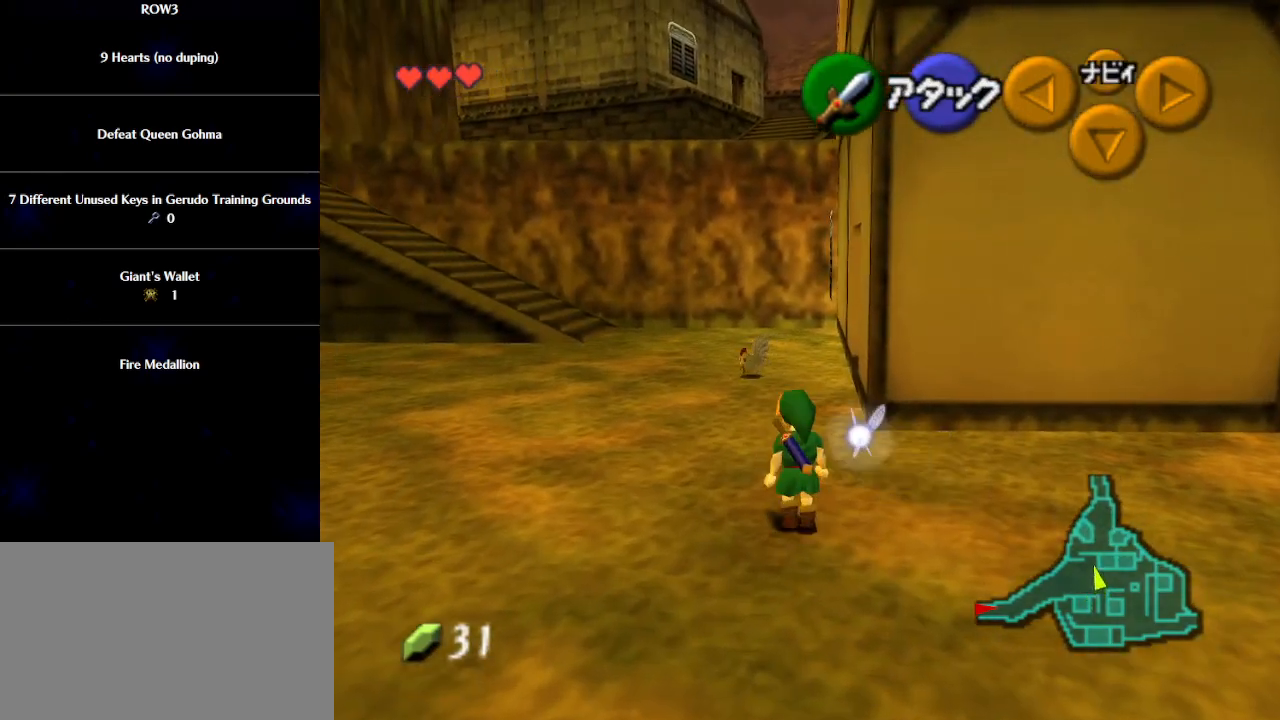
{"buttons": ["A"], "left_stick": "up", "events": []}
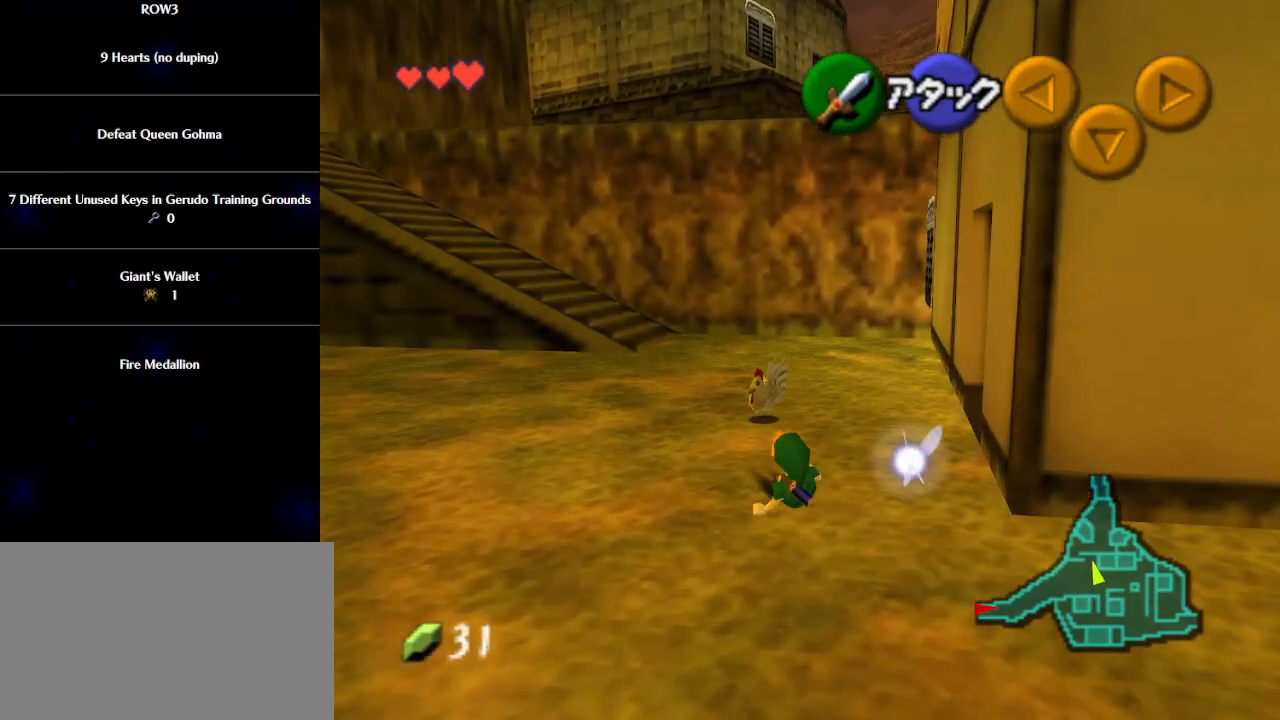
{"buttons": ["A"], "left_stick": "center", "events": [[33, "A", "up"], [317, "A", "down"], [383, "A", "up"], [450, "A", "down"], [467, "left_stick", "center"]]}
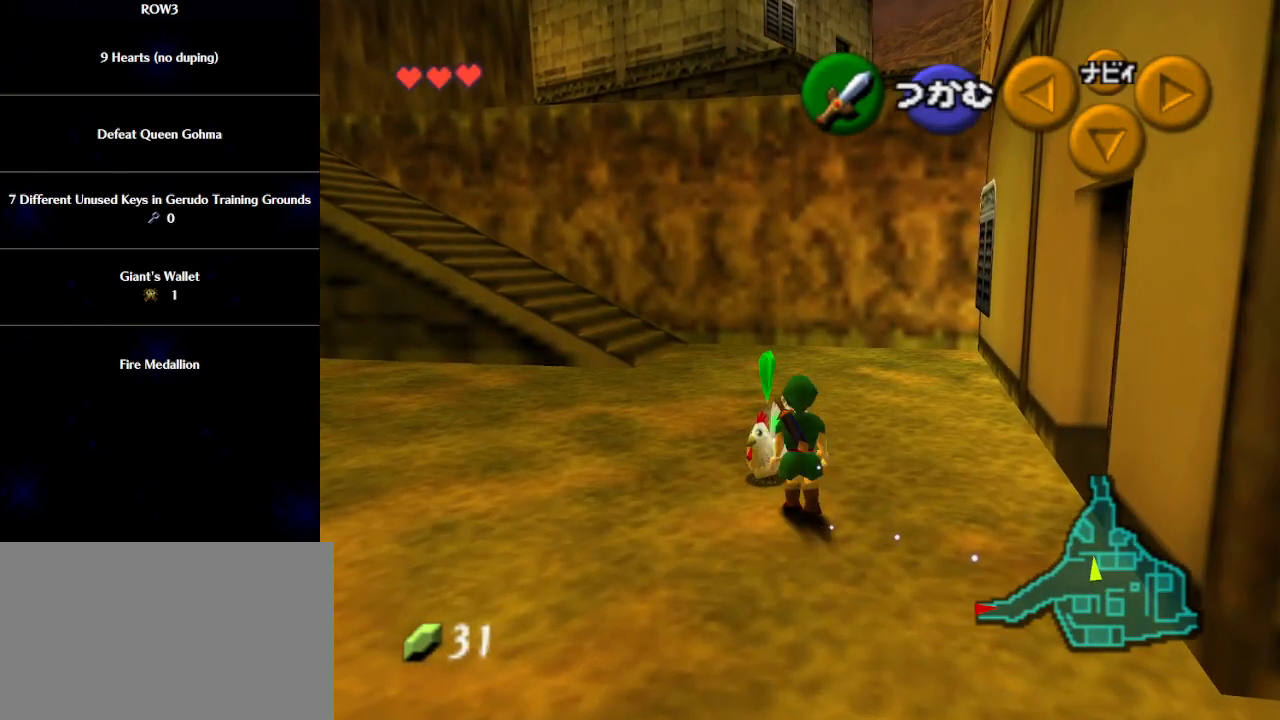
{"buttons": ["L1"], "left_stick": "down", "events": [[17, "A", "up"], [133, "L1", "down"], [300, "left_stick", "down"]]}
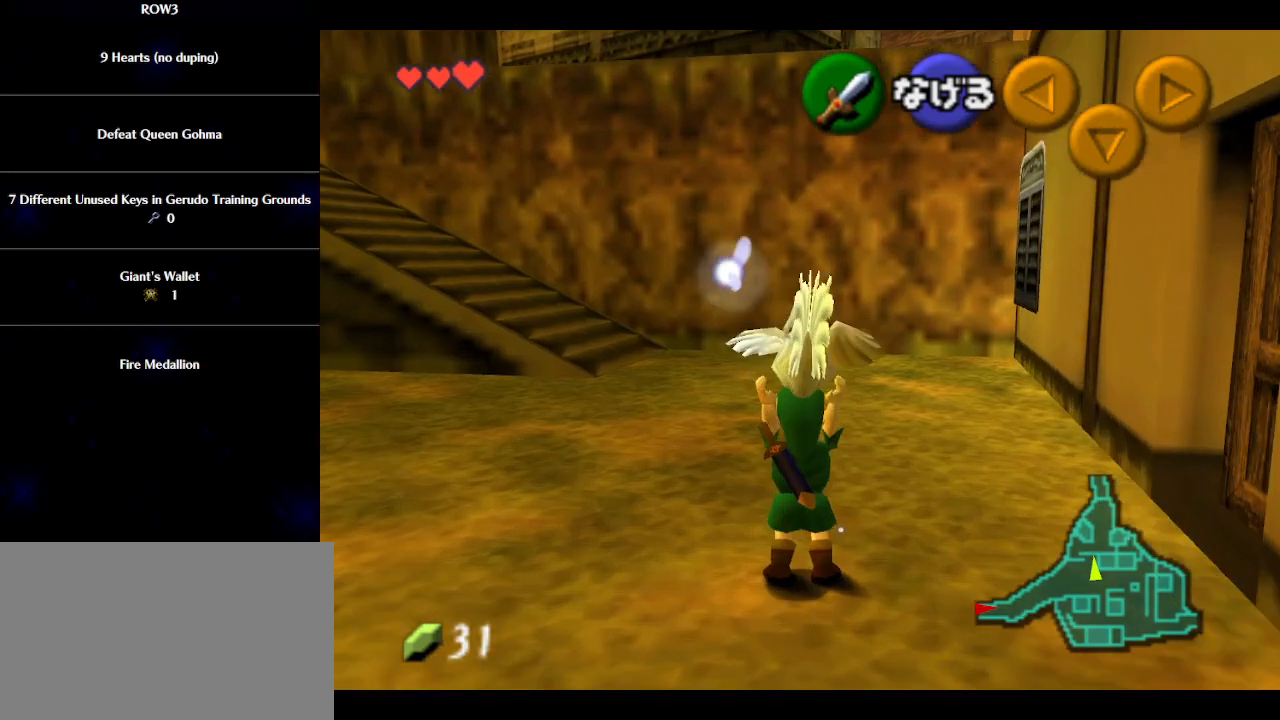
{"buttons": ["L1"], "left_stick": "down", "events": []}
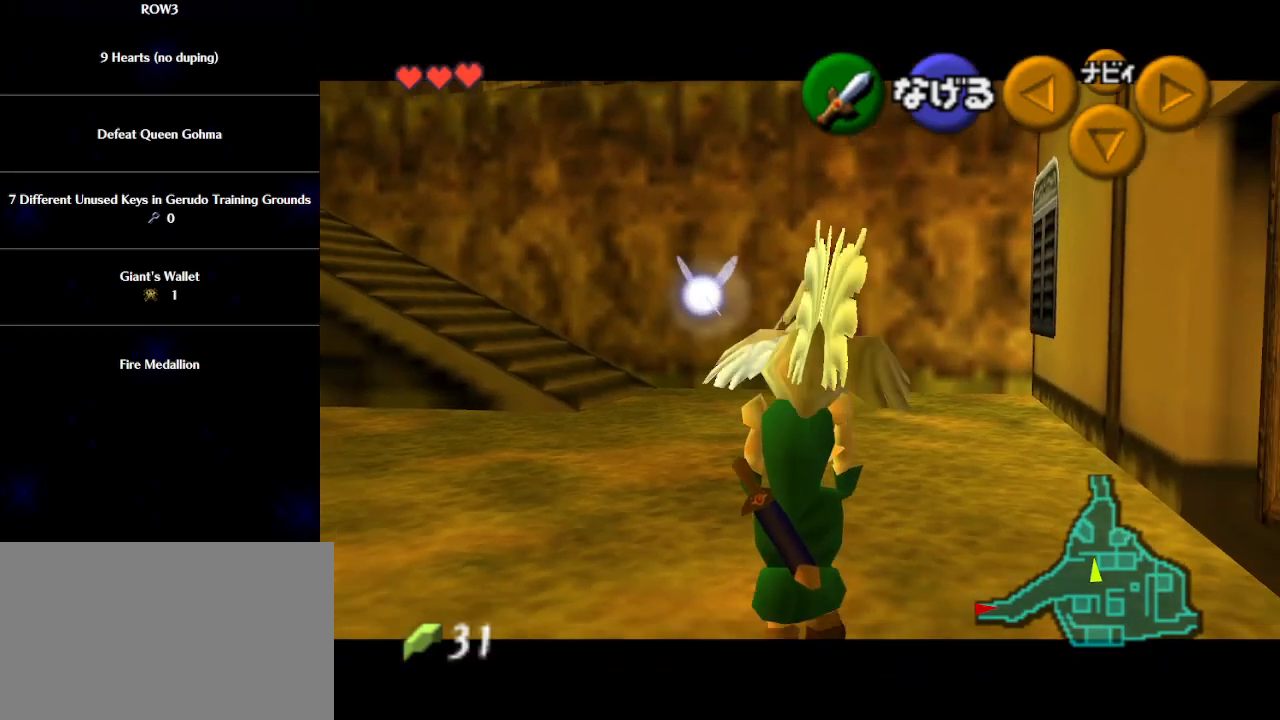
{"buttons": [], "left_stick": "down", "events": [[483, "L1", "up"]]}
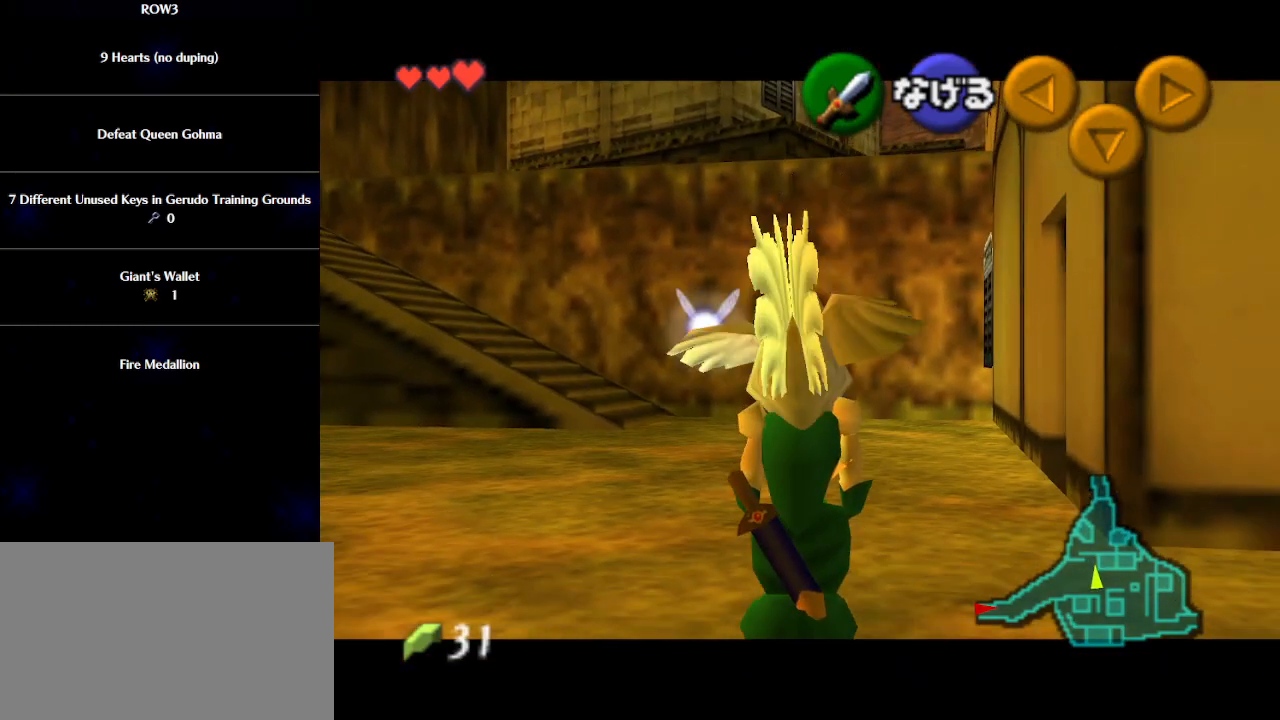
{"buttons": [], "left_stick": "up", "events": [[67, "L1", "down"], [167, "L1", "up"], [167, "left_stick", "up-right"], [267, "left_stick", "up"]]}
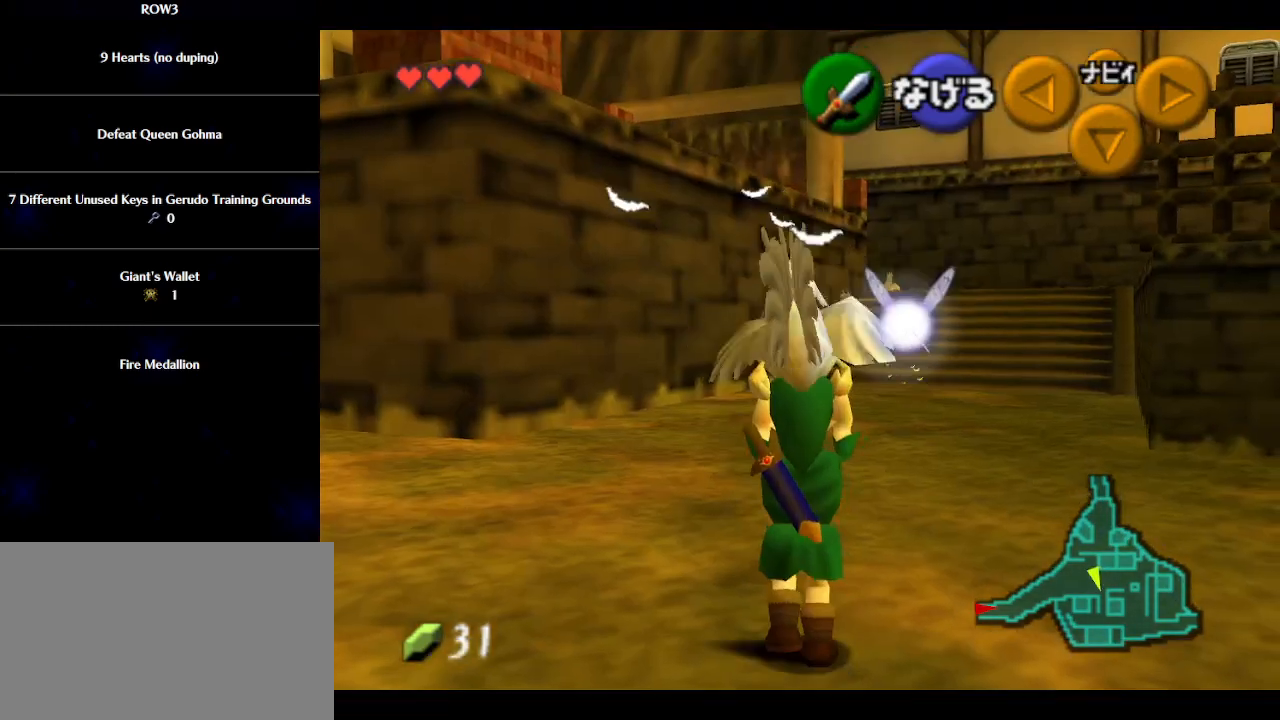
{"buttons": [], "left_stick": "up-right", "events": [[100, "left_stick", "up-left"], [267, "left_stick", "up-right"]]}
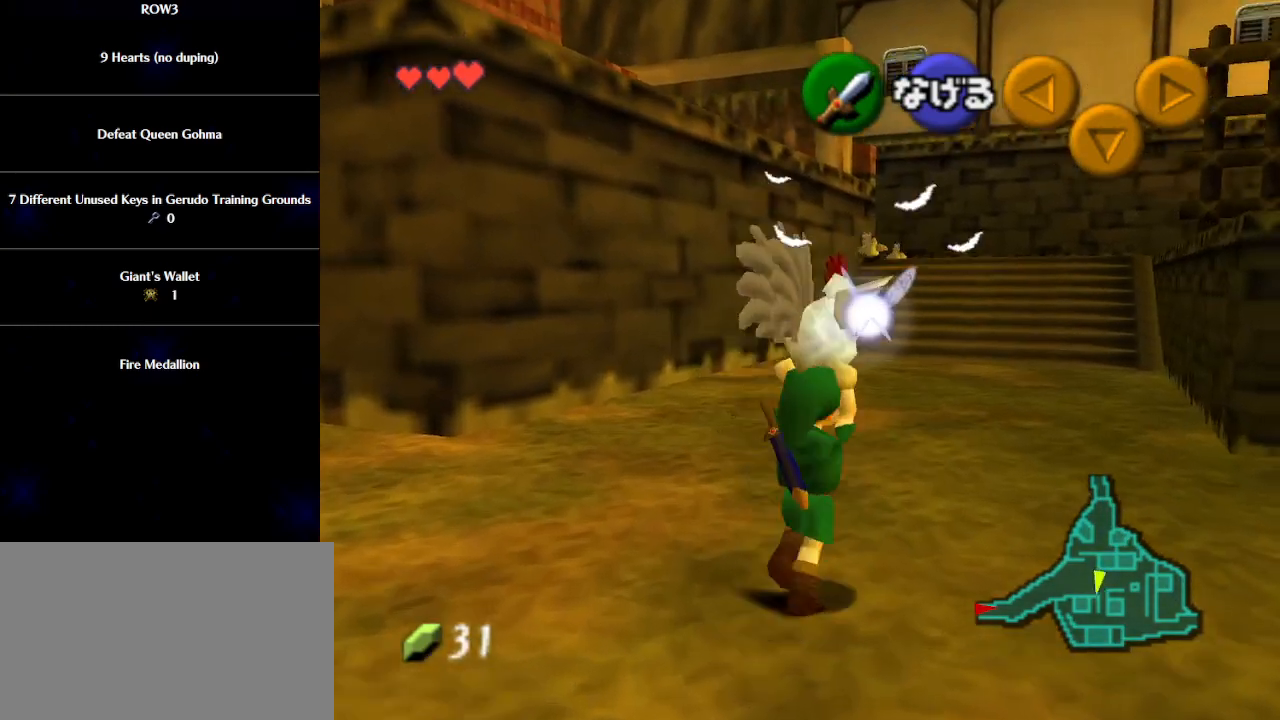
{"buttons": ["L1"], "left_stick": "down", "events": [[317, "left_stick", "down"], [450, "L1", "down"]]}